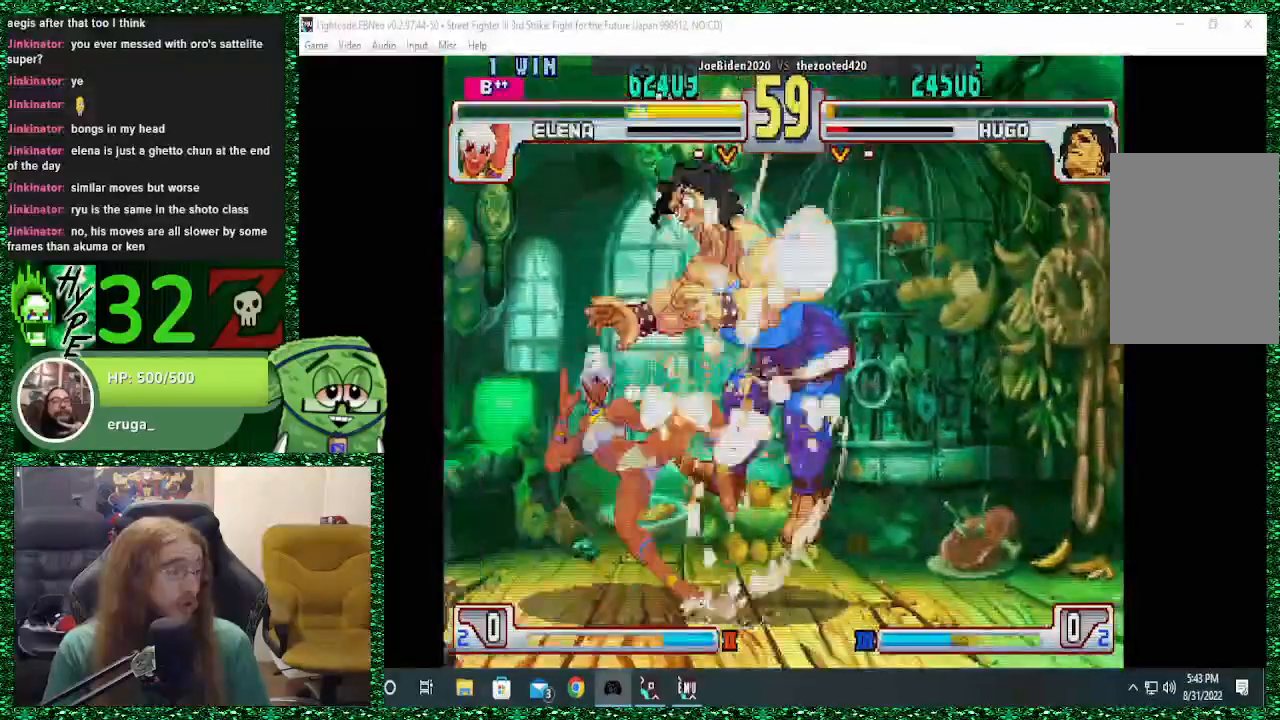
Gameplay with a controller (arcade stick); each line is a JSON object with the inputs held at the frame after it. "events" lists button and stick changes between this image and that frame as [ms after this image, input, new state], when the widget could be followed in between. Not read: L3 R3.
{"buttons": [], "left_stick": "center", "events": [[67, "SQUARE", "up"], [67, "left_stick", "center"]]}
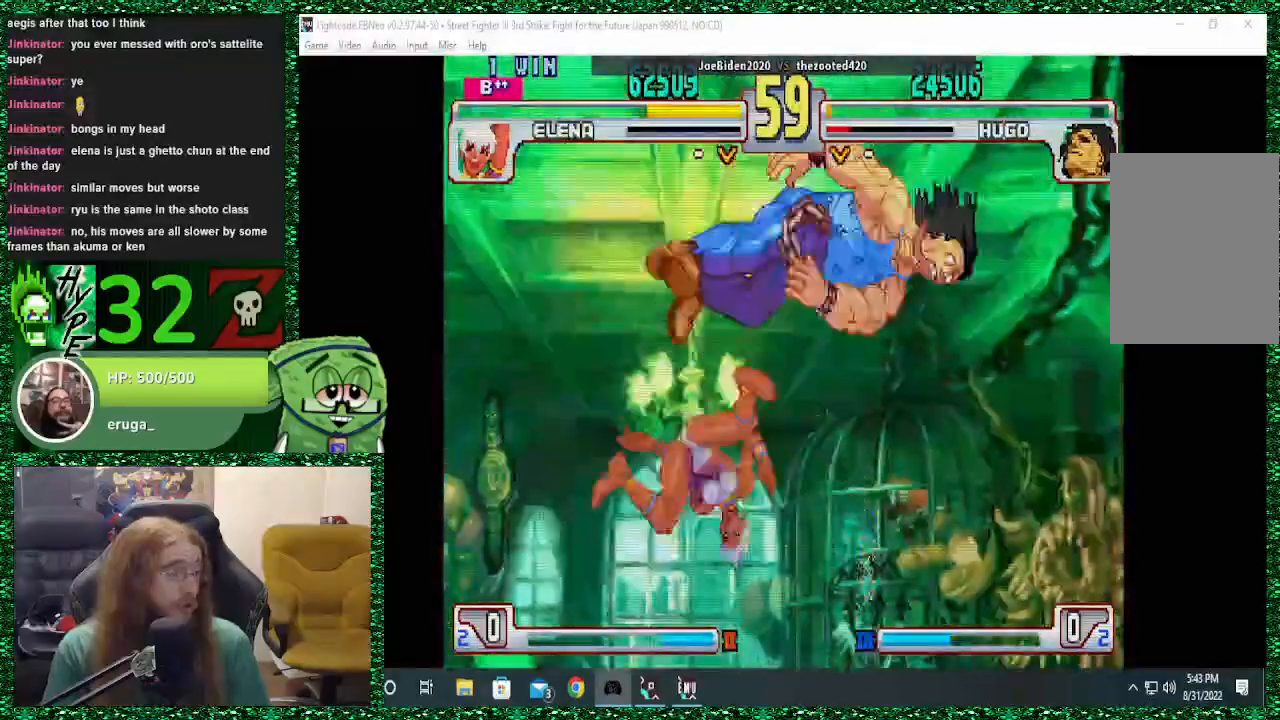
{"buttons": [], "left_stick": "center", "events": [[67, "left_stick", "down-right"], [267, "SQUARE", "down"], [300, "left_stick", "center"], [400, "SQUARE", "up"]]}
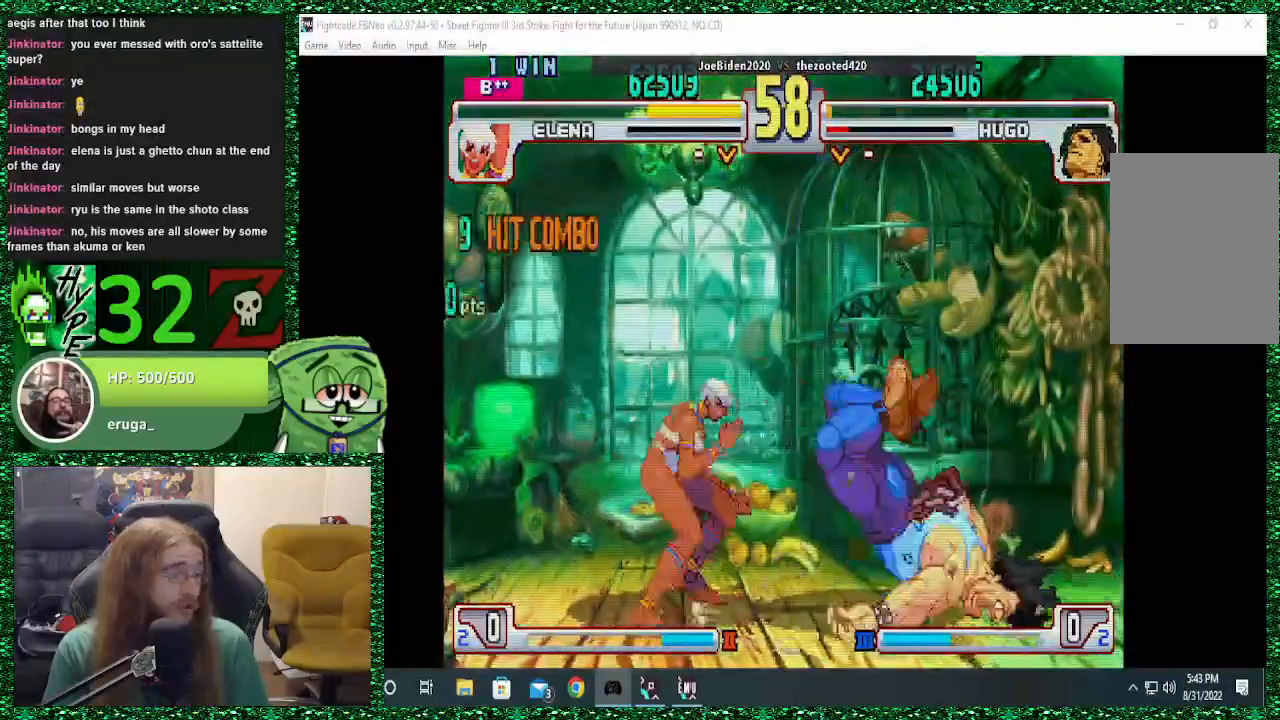
{"buttons": [], "left_stick": "center", "events": []}
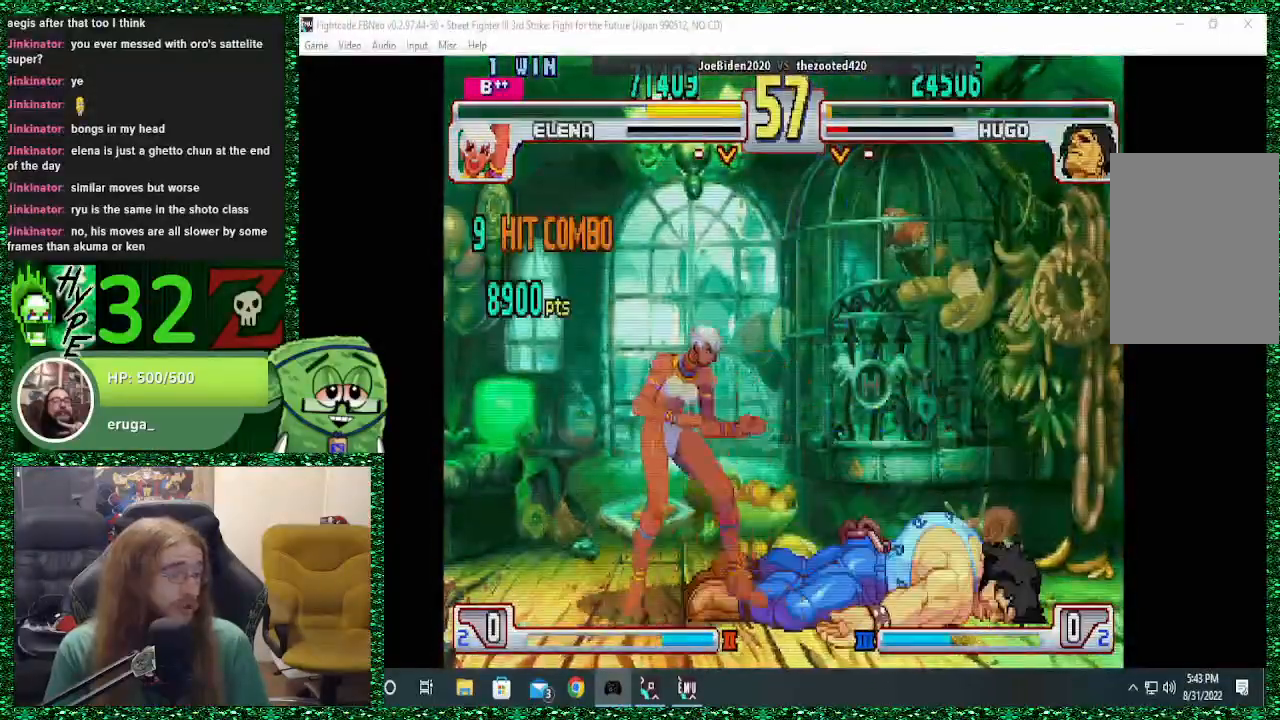
{"buttons": ["SQUARE"], "left_stick": "up", "events": [[67, "left_stick", "left"], [333, "left_stick", "down"], [467, "left_stick", "up"], [500, "SQUARE", "down"]]}
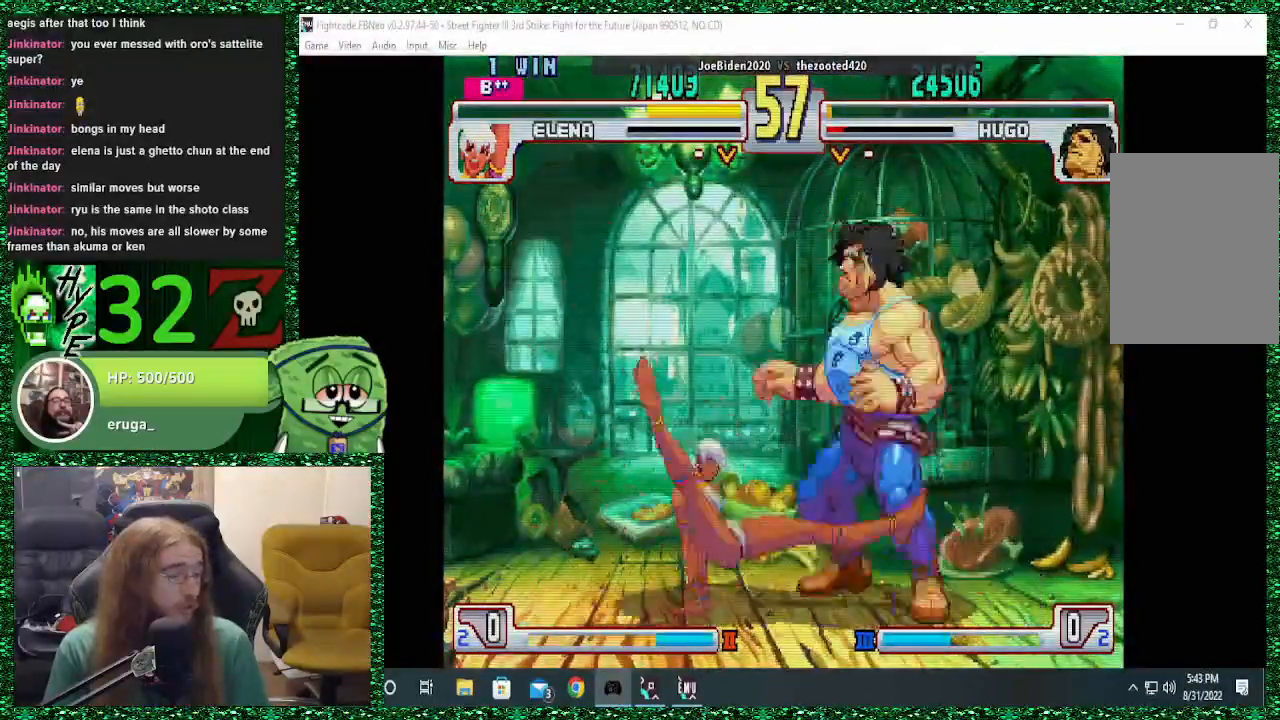
{"buttons": [], "left_stick": "down-right", "events": [[67, "SQUARE", "up"], [67, "left_stick", "down-right"]]}
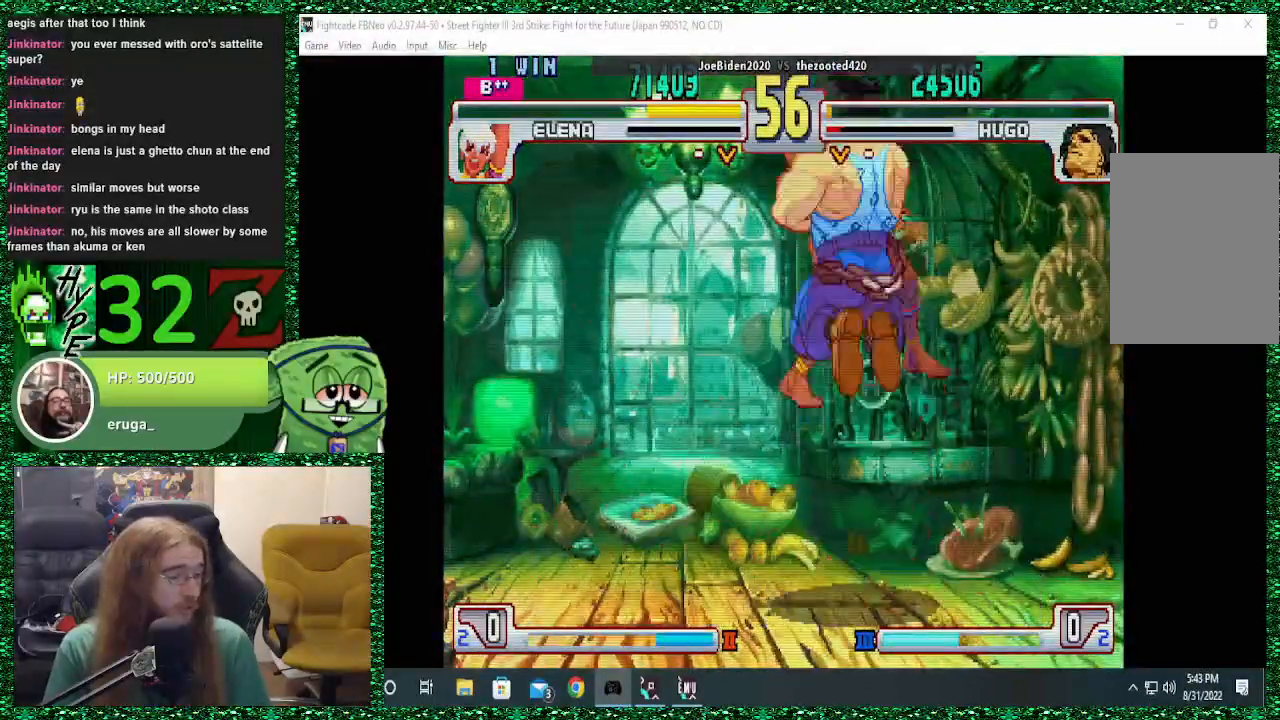
{"buttons": [], "left_stick": "center", "events": [[167, "left_stick", "center"]]}
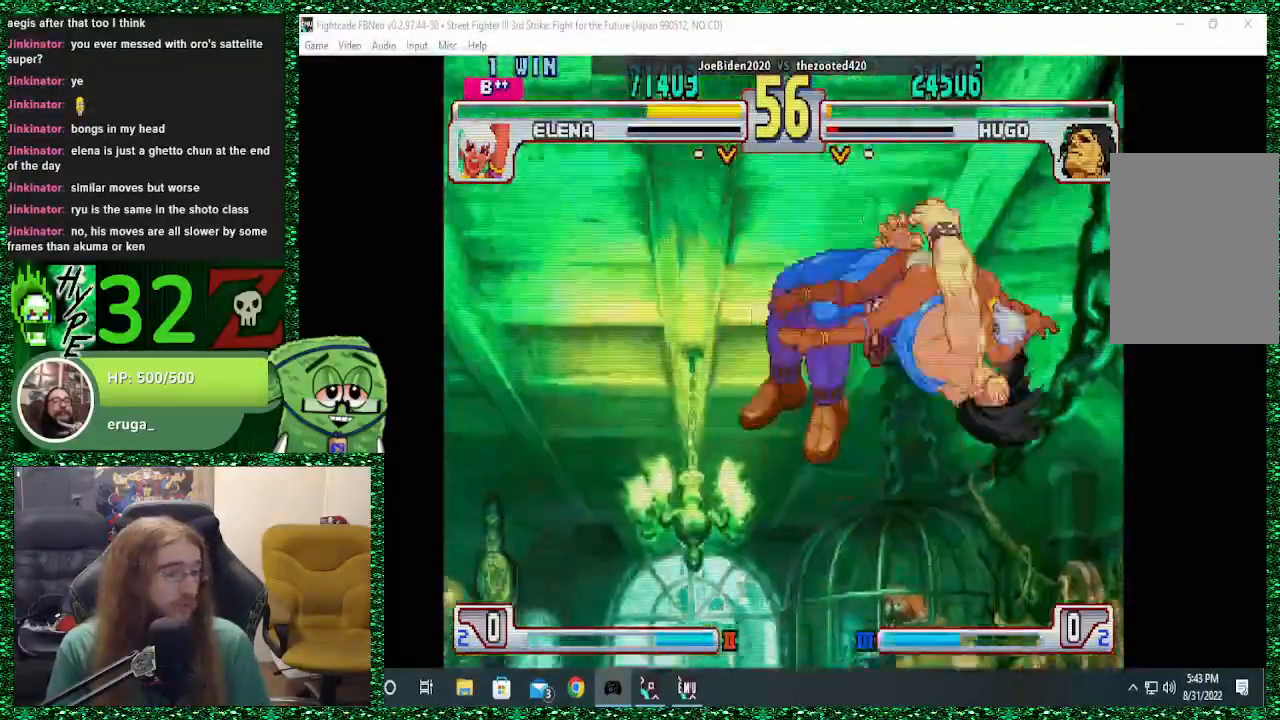
{"buttons": [], "left_stick": "center", "events": []}
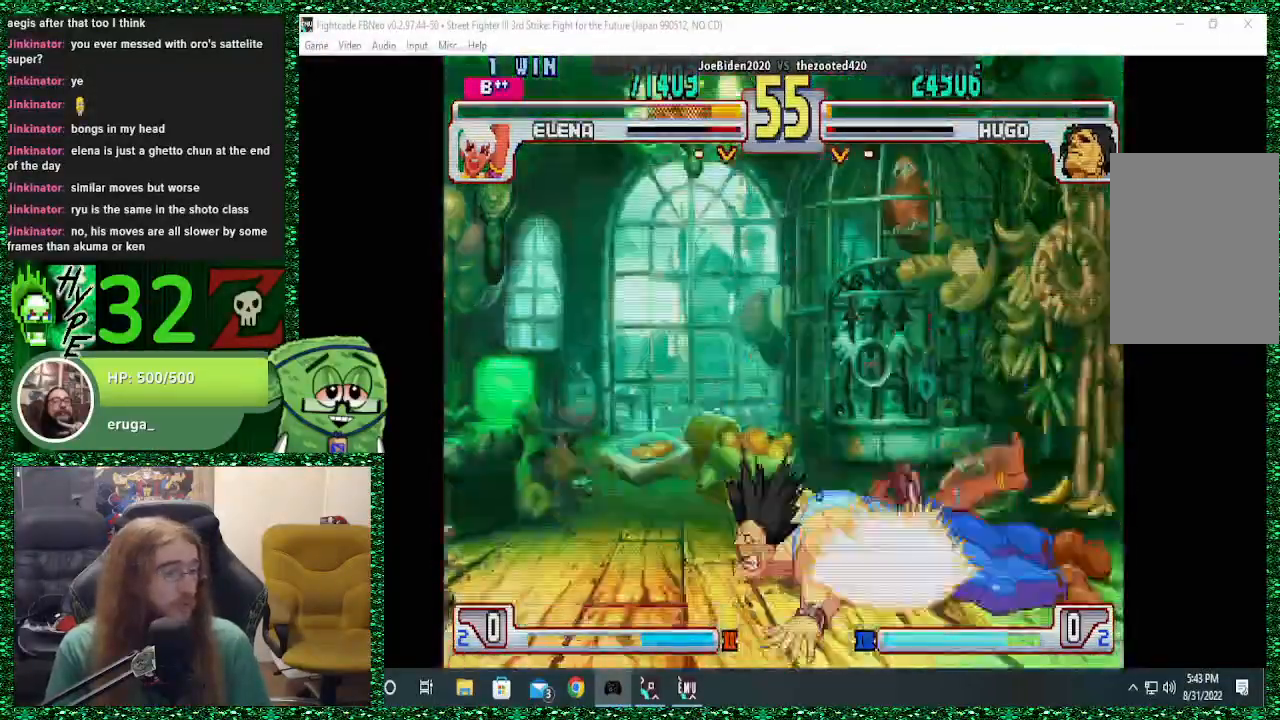
{"buttons": [], "left_stick": "center", "events": []}
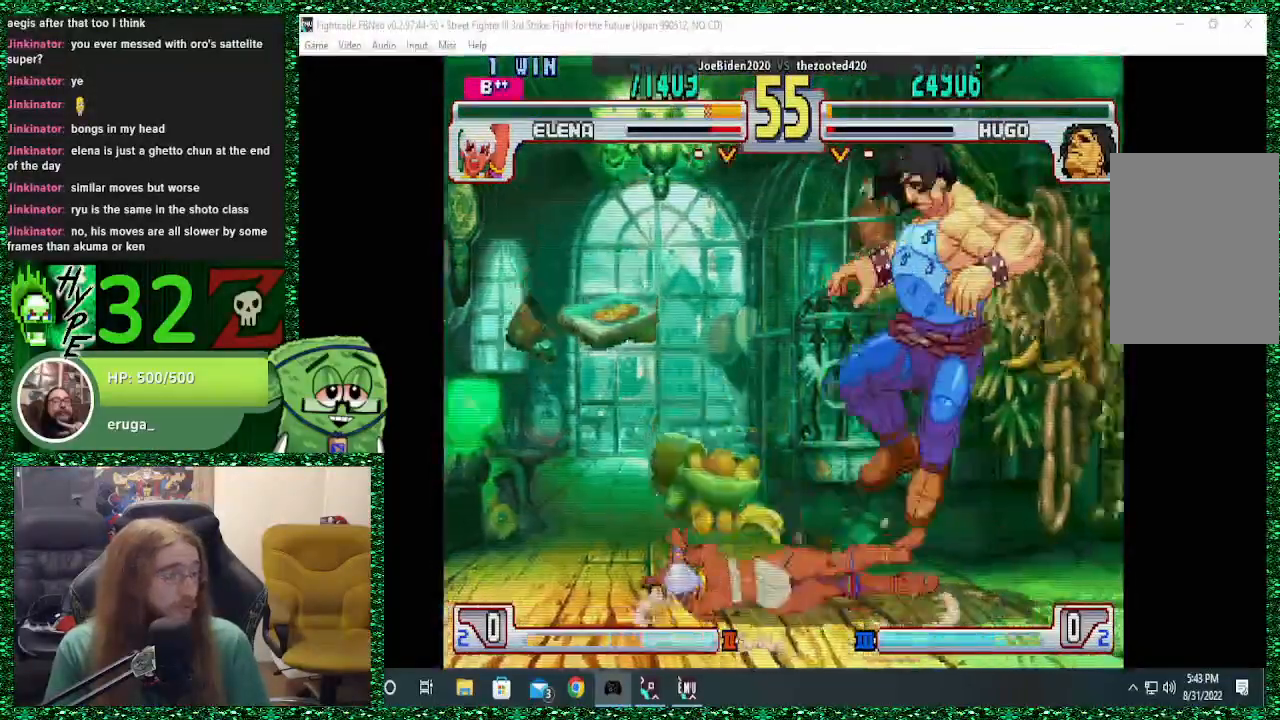
{"buttons": [], "left_stick": "left", "events": [[300, "left_stick", "left"]]}
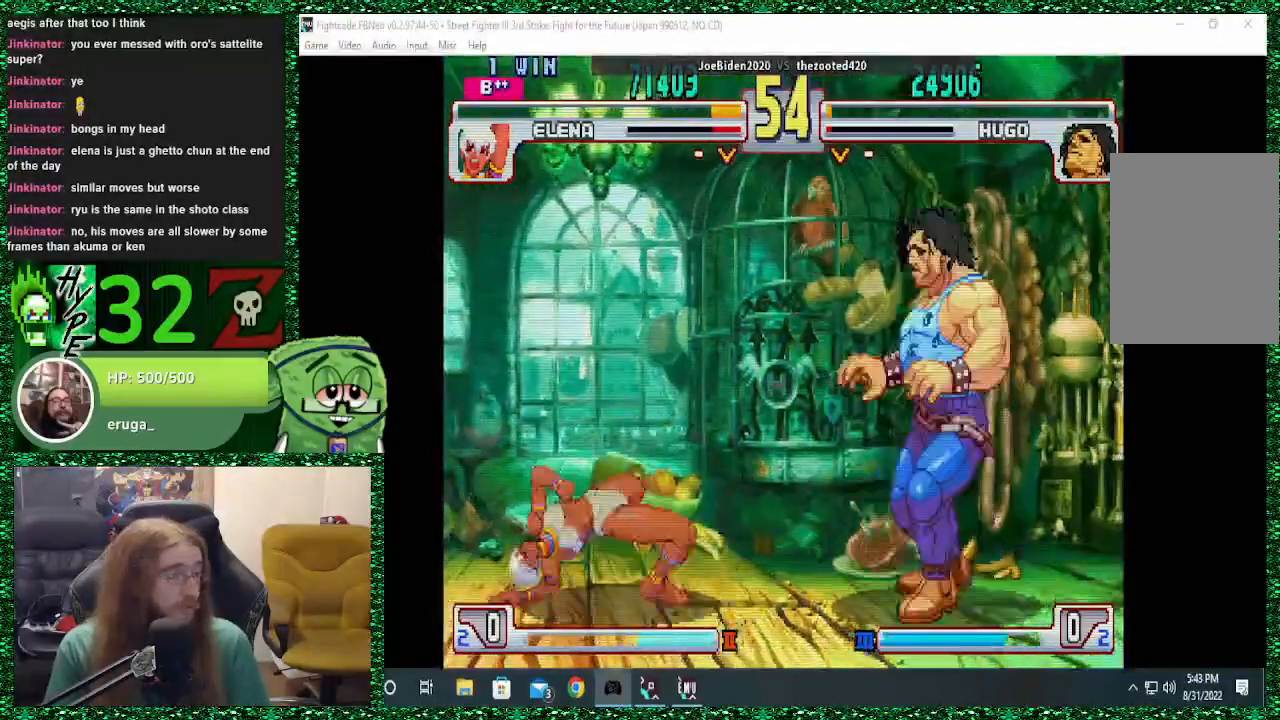
{"buttons": [], "left_stick": "down-right", "events": [[333, "left_stick", "down-right"]]}
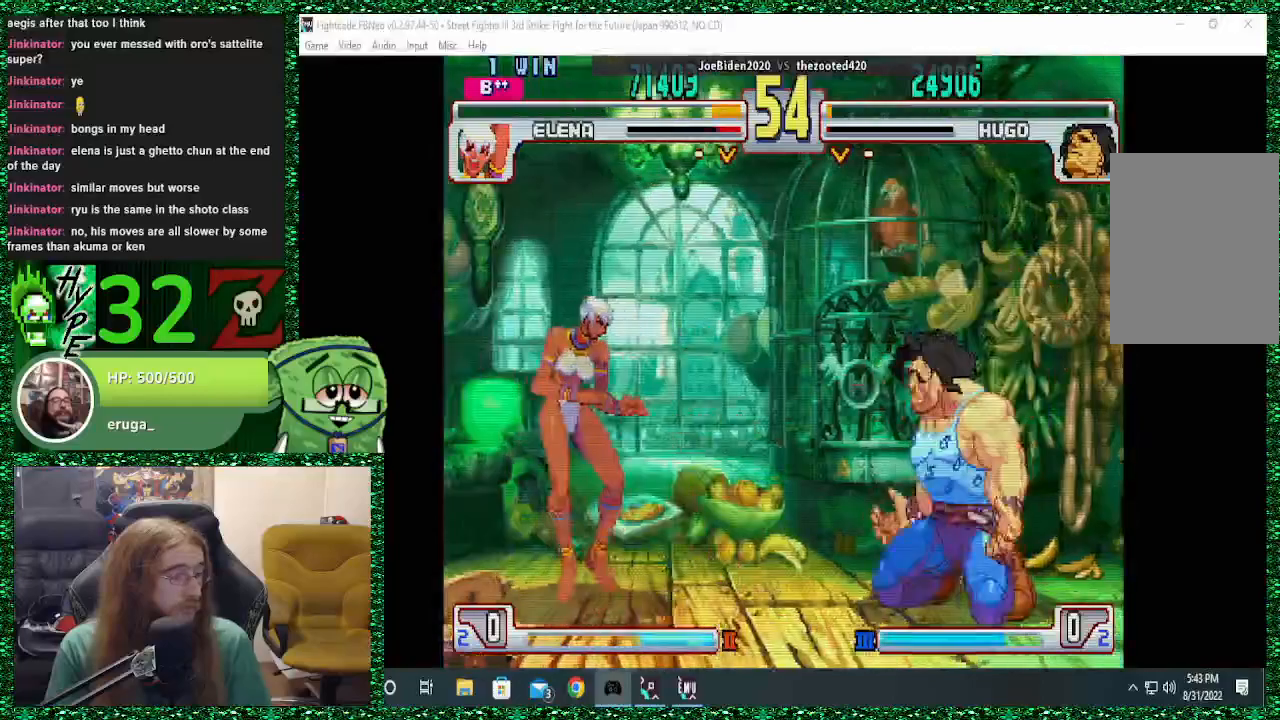
{"buttons": [], "left_stick": "down-right", "events": [[33, "left_stick", "center"], [133, "left_stick", "right"], [233, "left_stick", "down-right"]]}
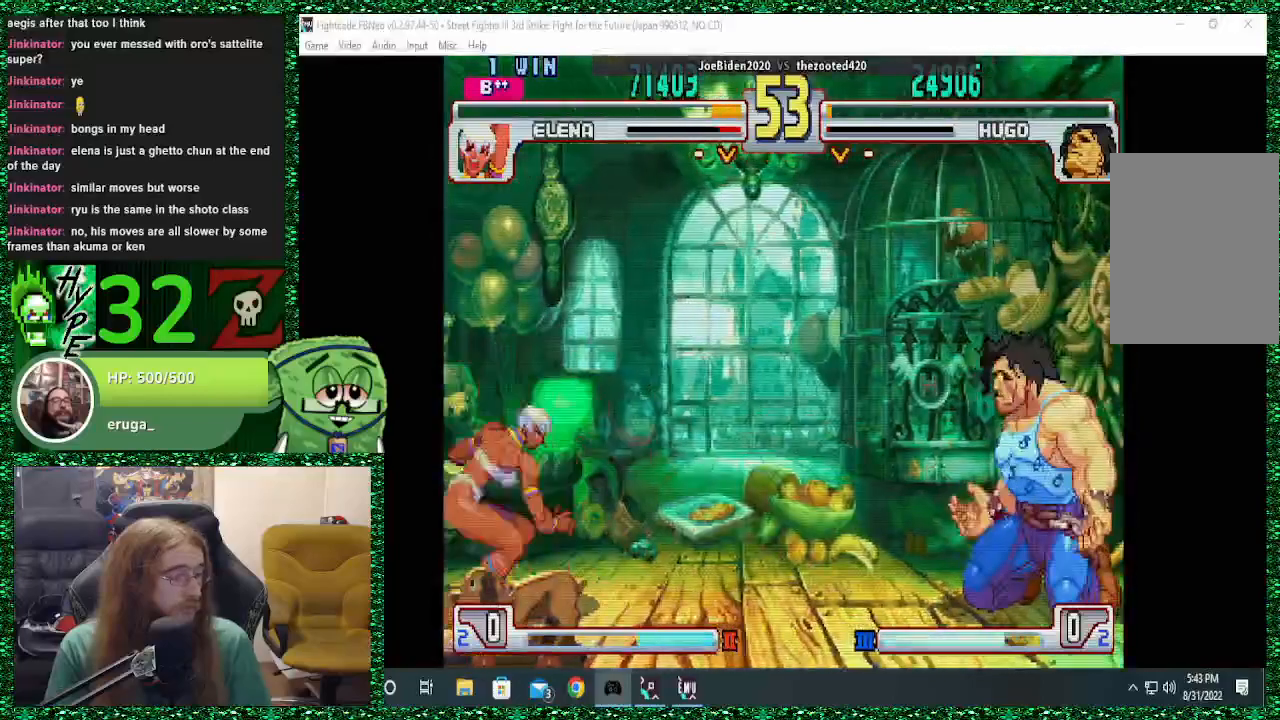
{"buttons": [], "left_stick": "down-right", "events": []}
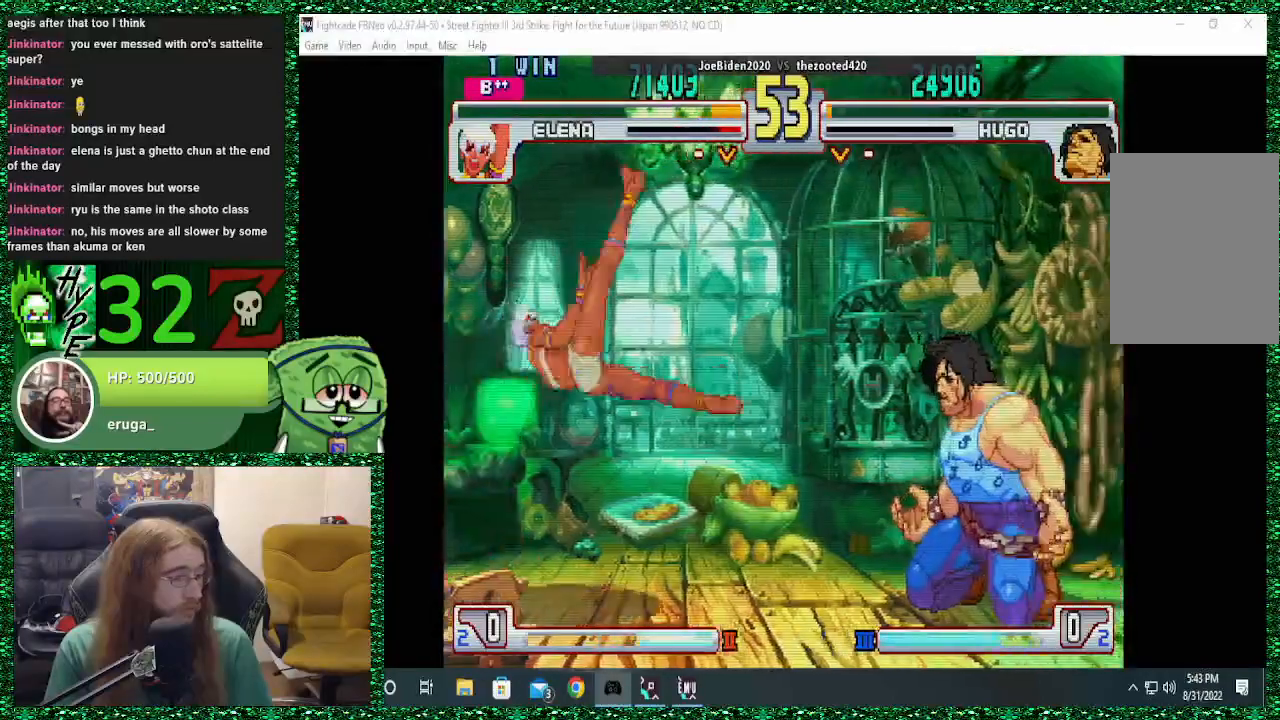
{"buttons": ["TRIANGLE"], "left_stick": "down-right", "events": [[100, "left_stick", "right"], [367, "left_stick", "down-right"], [467, "TRIANGLE", "down"]]}
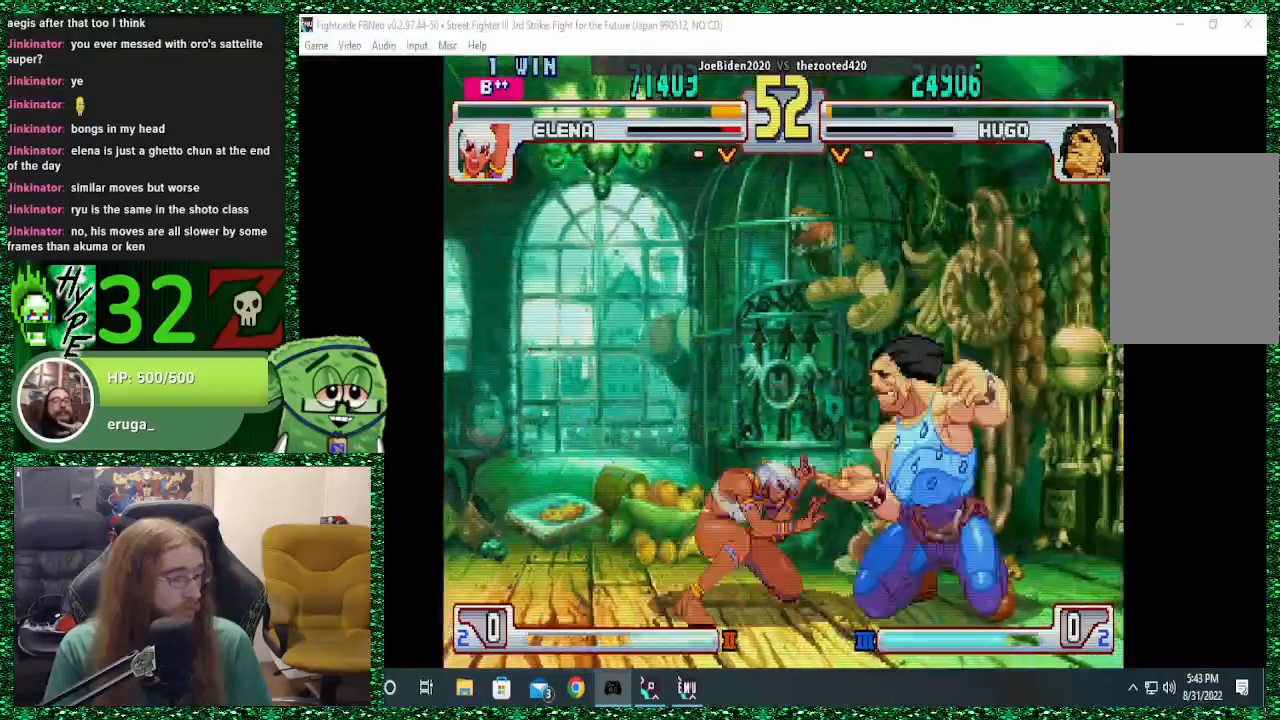
{"buttons": [], "left_stick": "down-right", "events": [[67, "TRIANGLE", "up"]]}
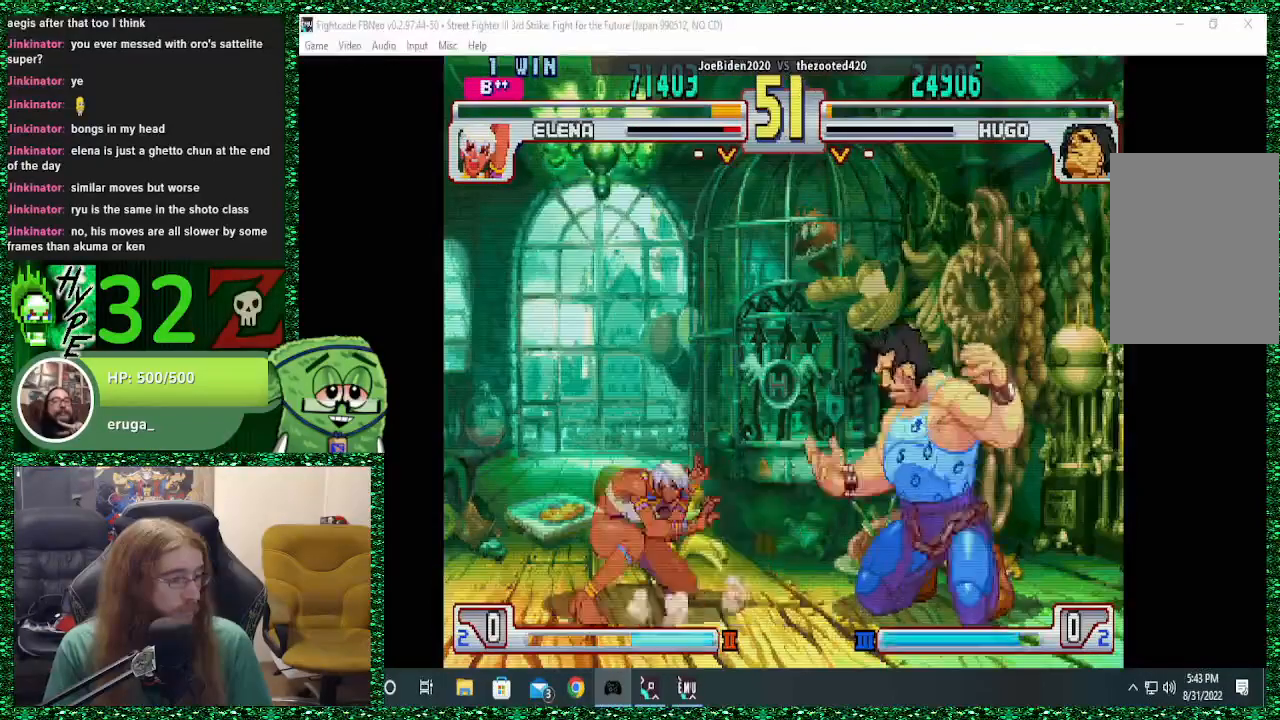
{"buttons": [], "left_stick": "center", "events": [[133, "left_stick", "left"], [233, "R2", "down"], [300, "R2", "up"], [333, "left_stick", "center"]]}
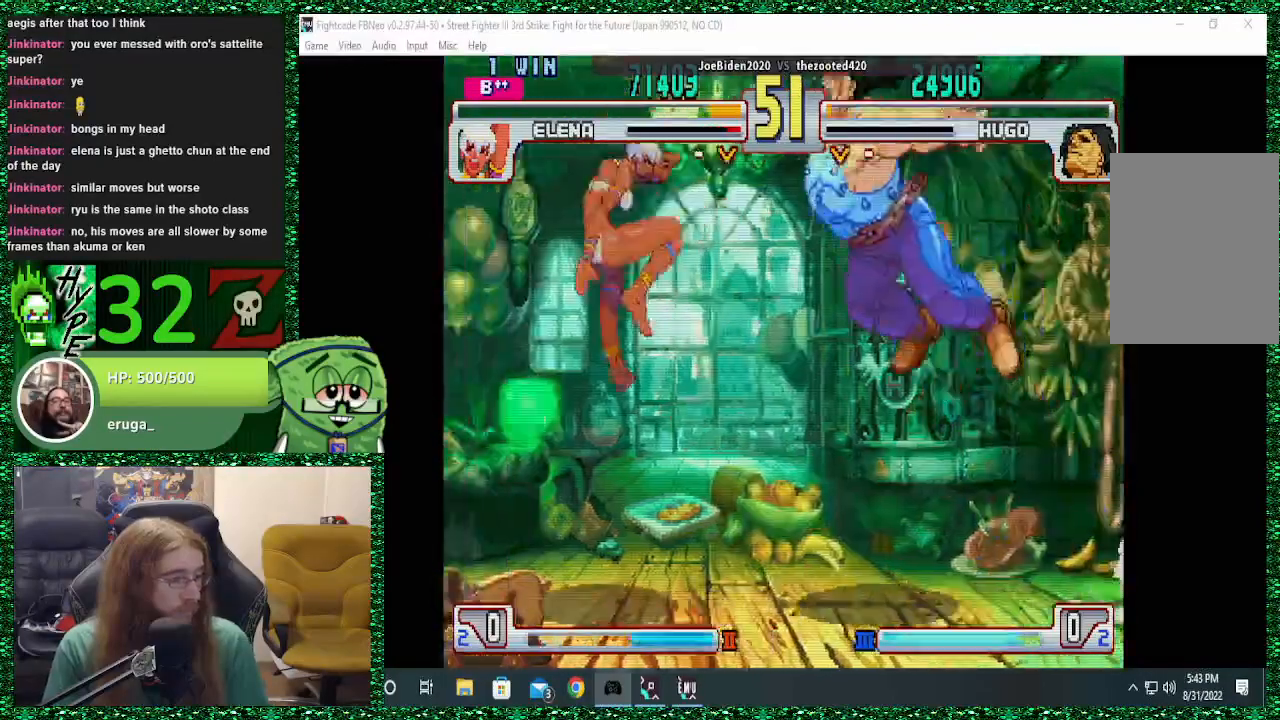
{"buttons": [], "left_stick": "down", "events": [[333, "left_stick", "left"], [467, "left_stick", "down"]]}
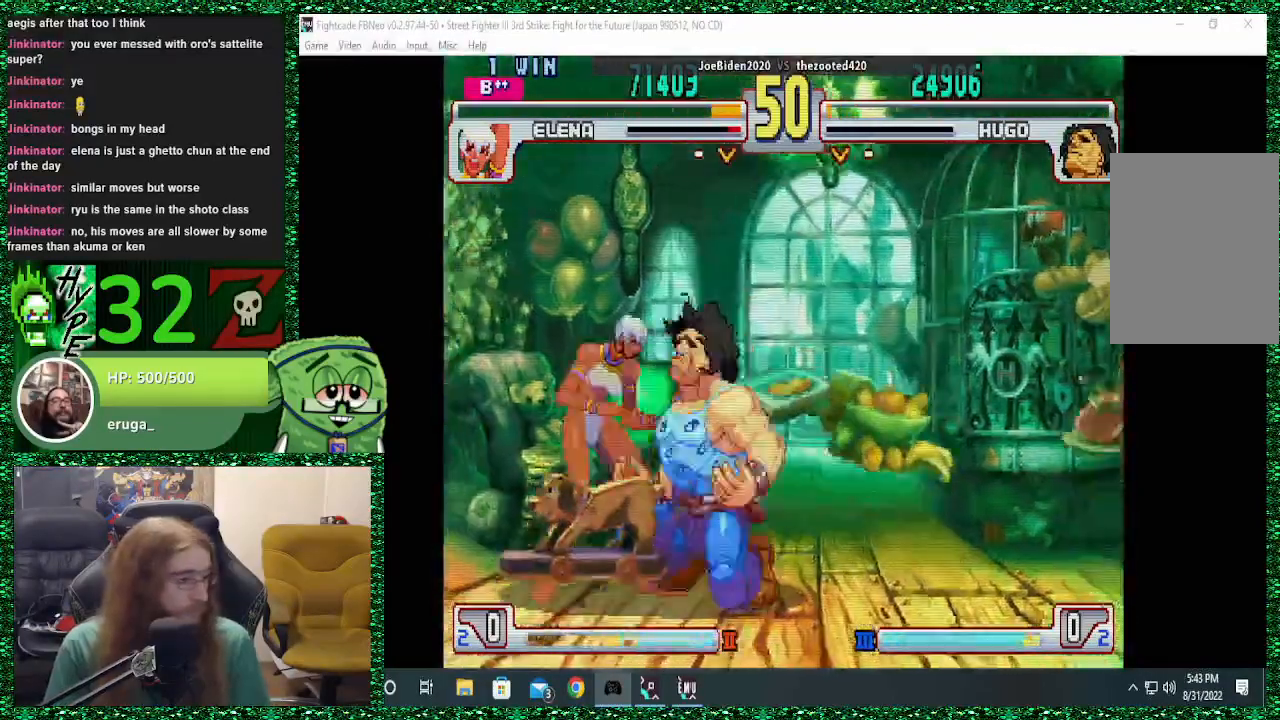
{"buttons": [], "left_stick": "left"}
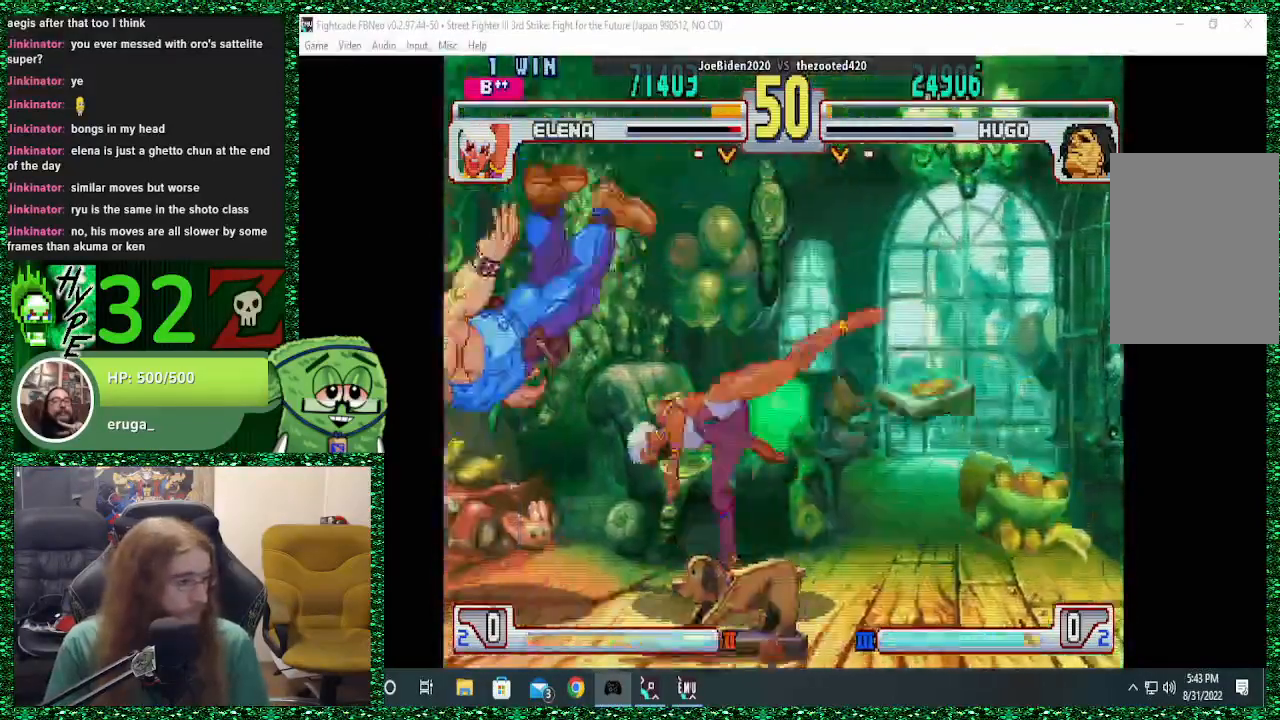
{"buttons": [], "left_stick": "center", "events": [[33, "left_stick", "center"]]}